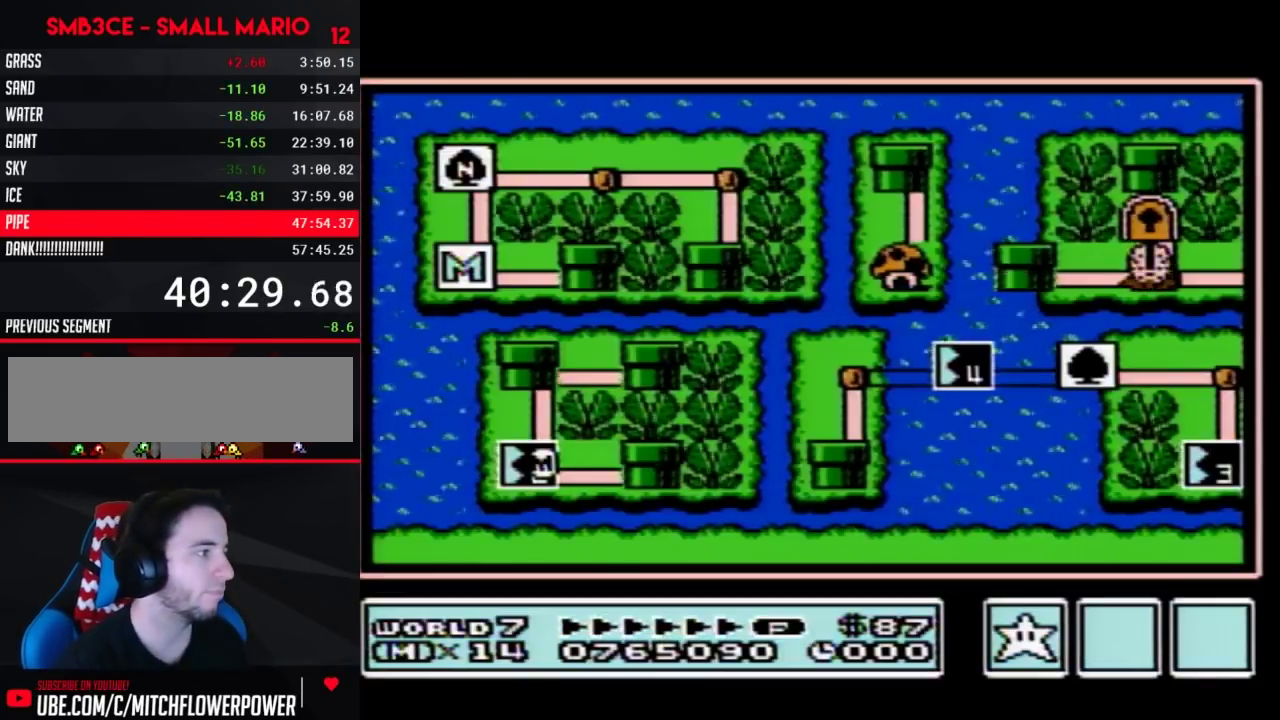
Gameplay with a controller (Nintendo layout); each line is a JSON object with the inputs held at the frame after it. "events" lists button and stick changes between this image and that frame as [ms after this image, input, new state], when the widget could be followed in between. Not read: L3 R3.
{"buttons": ["DPAD_RIGHT"], "events": [[283, "DPAD_RIGHT", "down"]]}
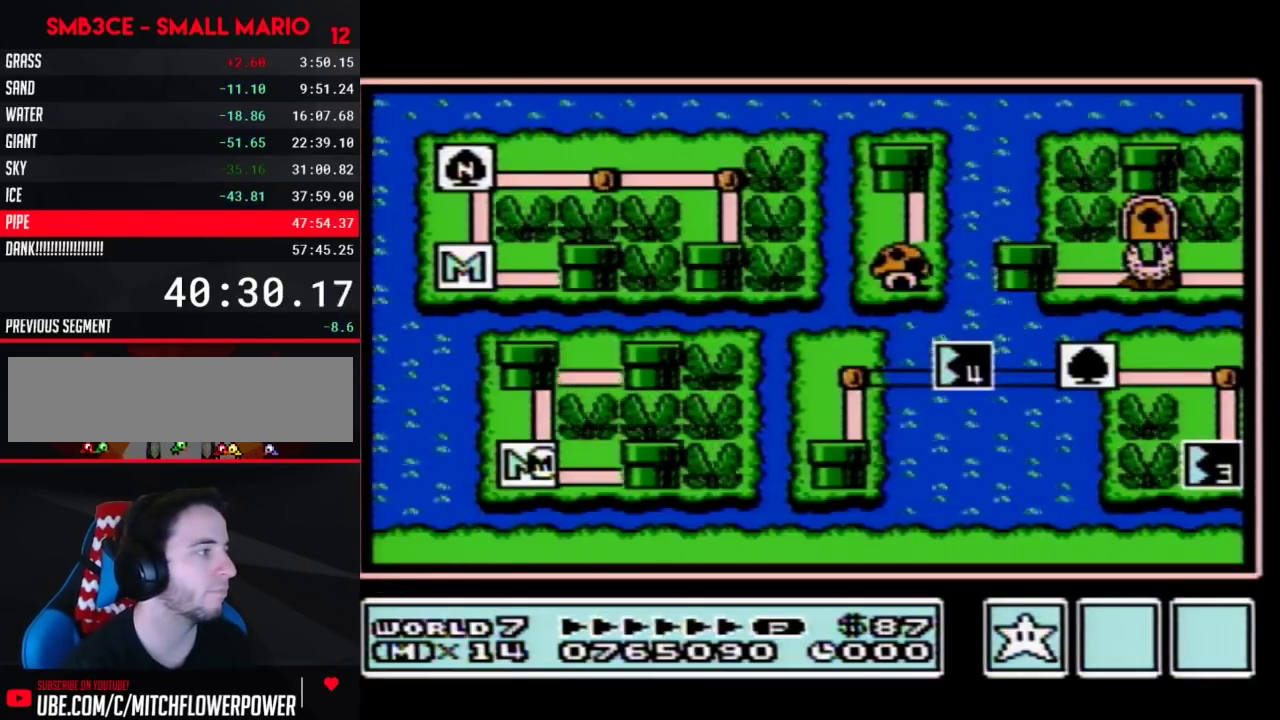
{"buttons": ["DPAD_RIGHT"], "events": []}
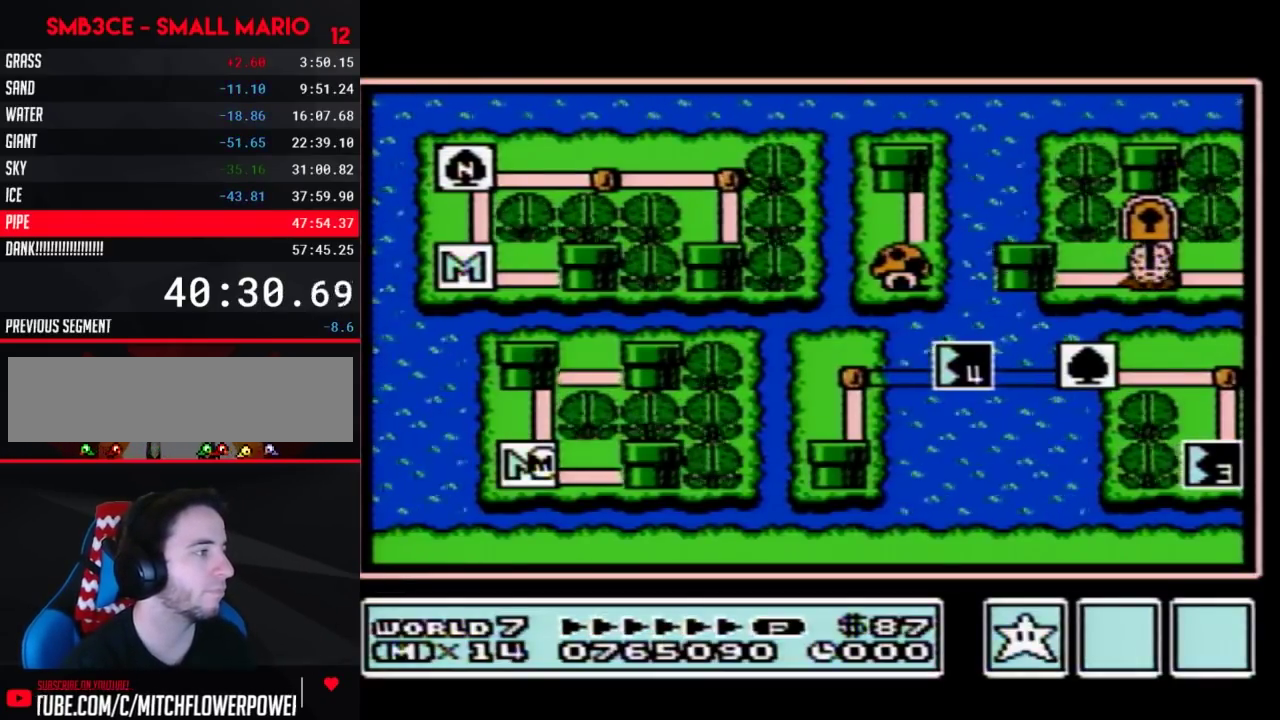
{"buttons": ["DPAD_RIGHT"], "events": []}
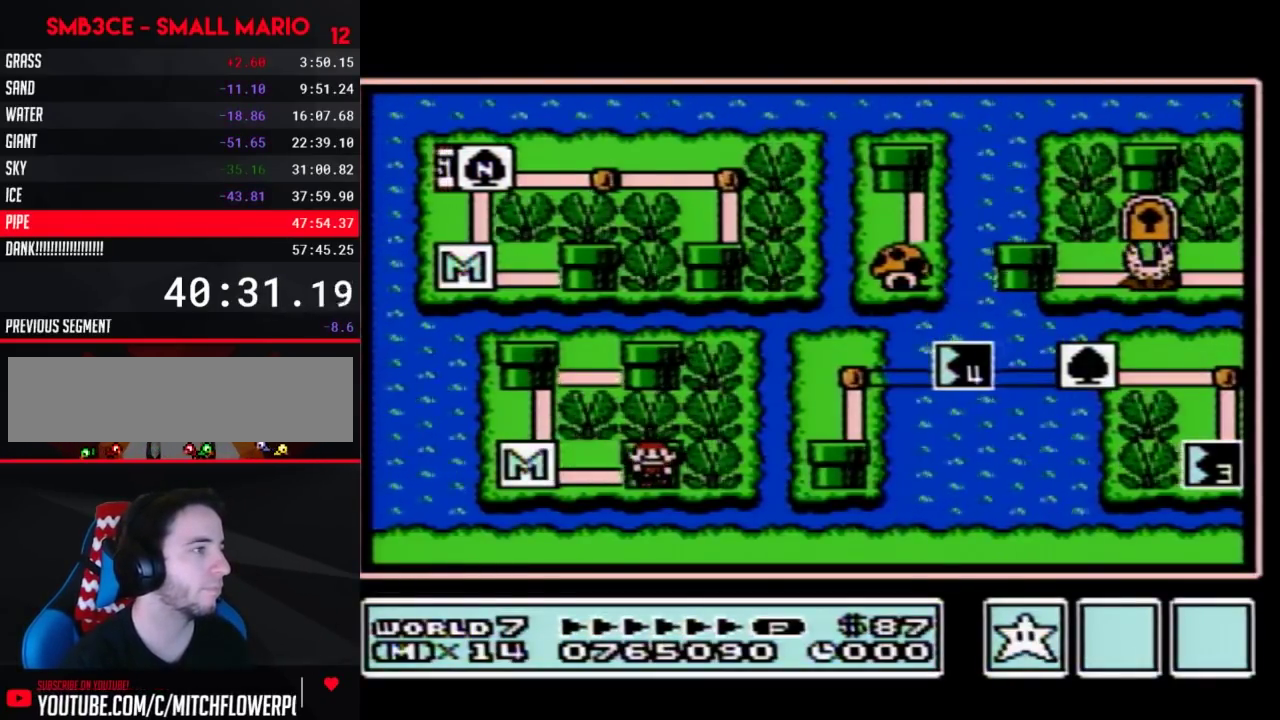
{"buttons": ["DPAD_RIGHT"], "events": []}
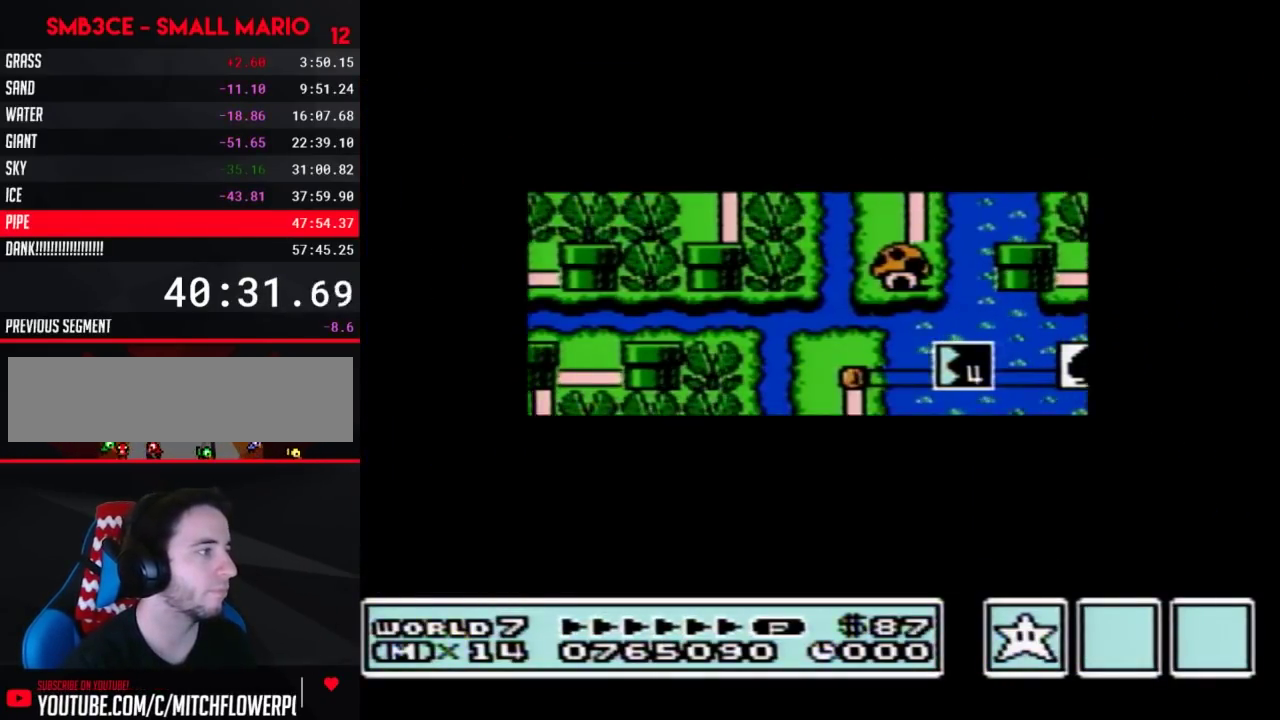
{"buttons": [], "events": [[500, "DPAD_RIGHT", "up"]]}
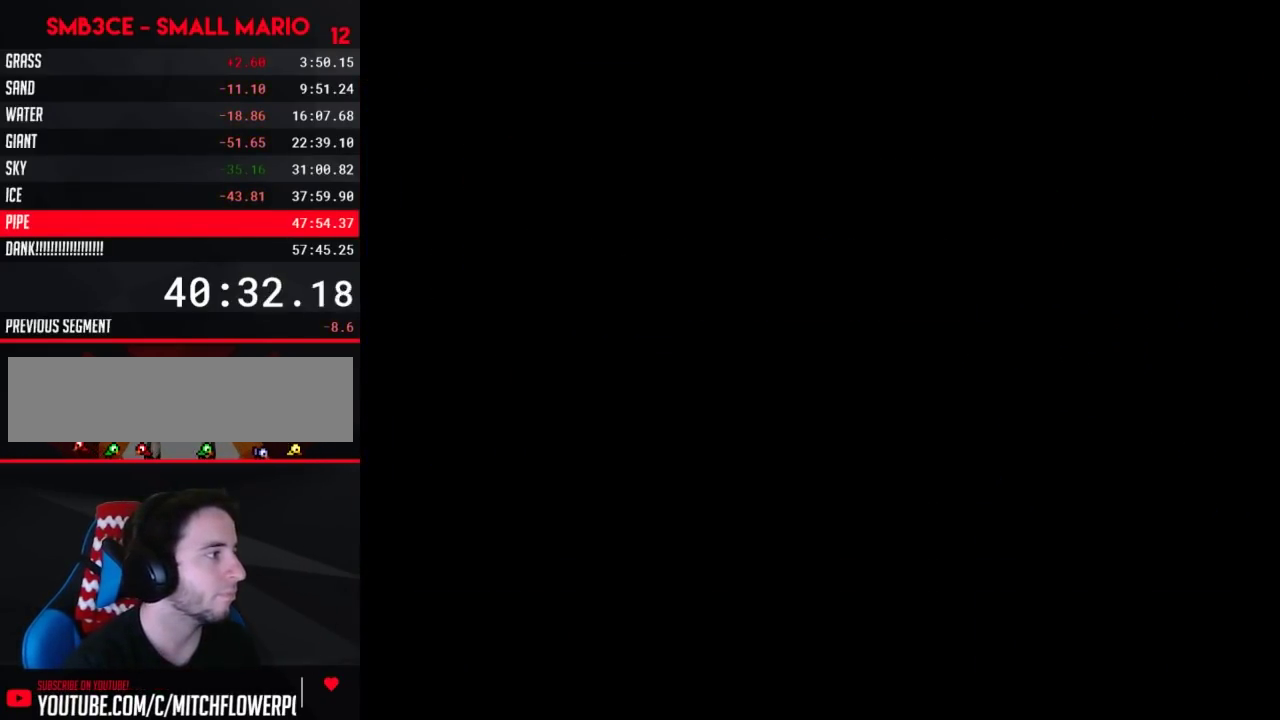
{"buttons": ["B", "DPAD_RIGHT"], "events": [[100, "B", "down"], [100, "DPAD_RIGHT", "down"]]}
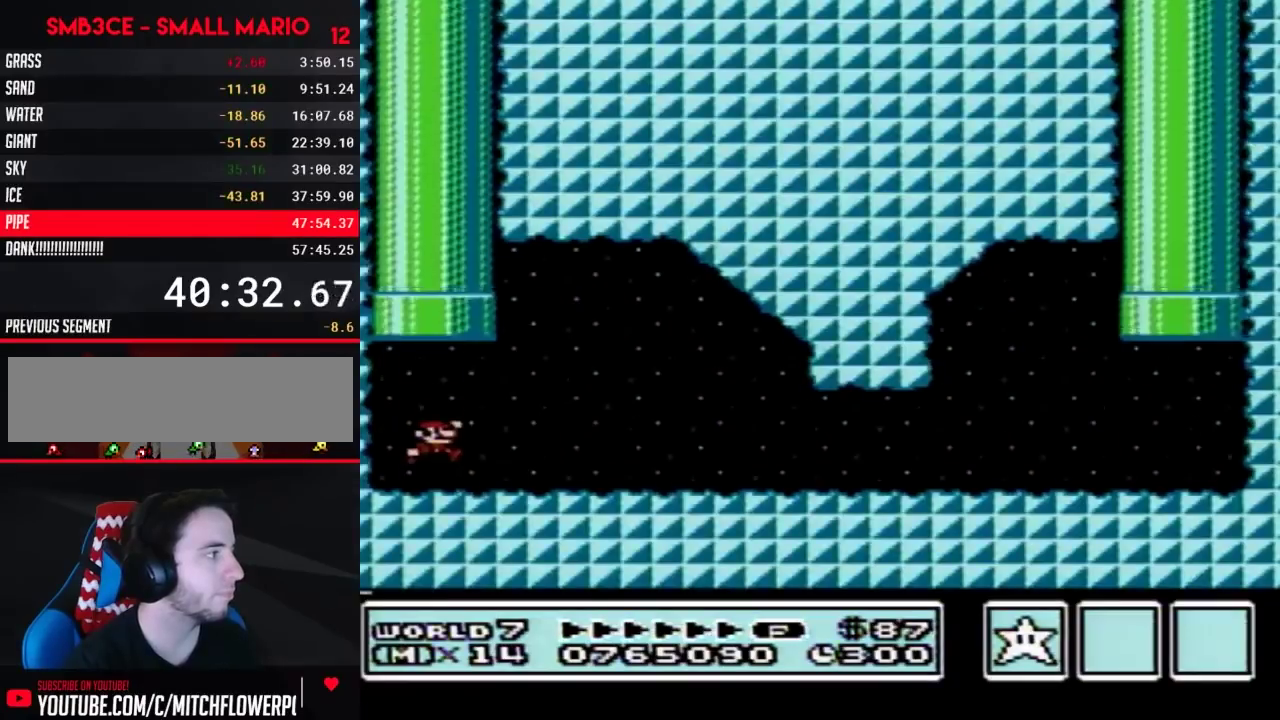
{"buttons": ["B", "DPAD_RIGHT"], "events": [[183, "A", "down"], [500, "A", "up"]]}
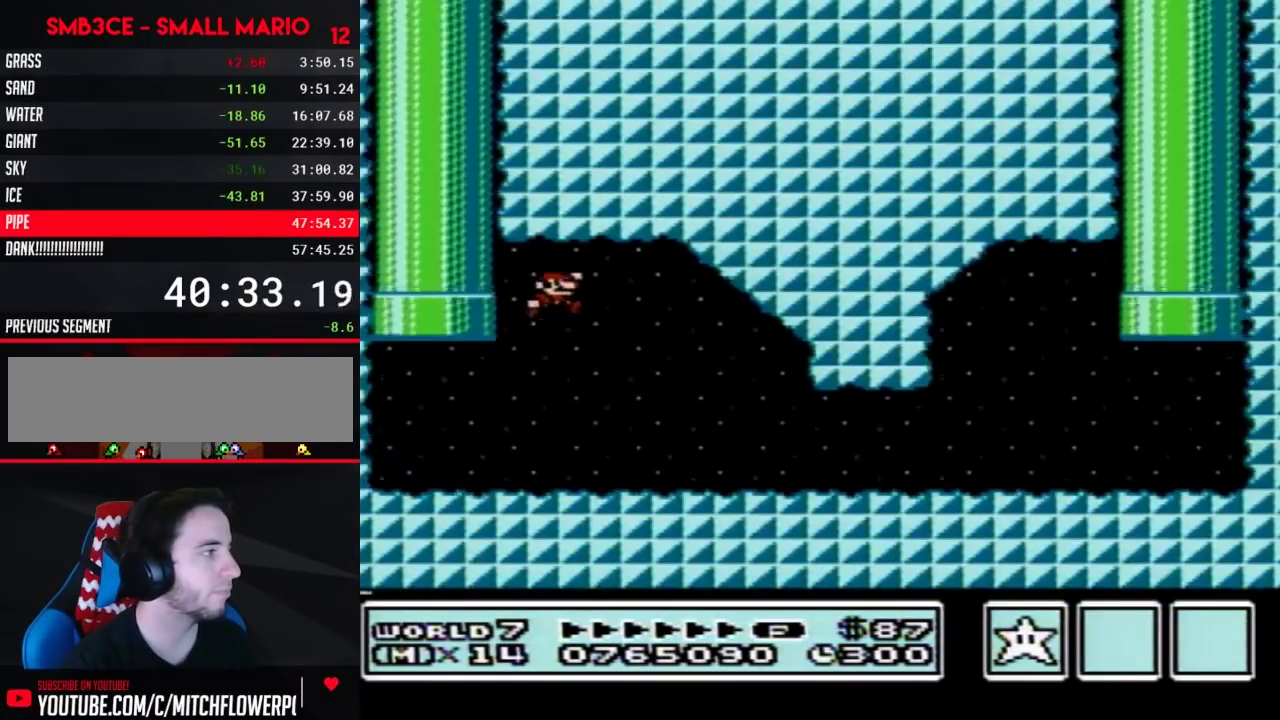
{"buttons": ["B", "DPAD_RIGHT"], "events": []}
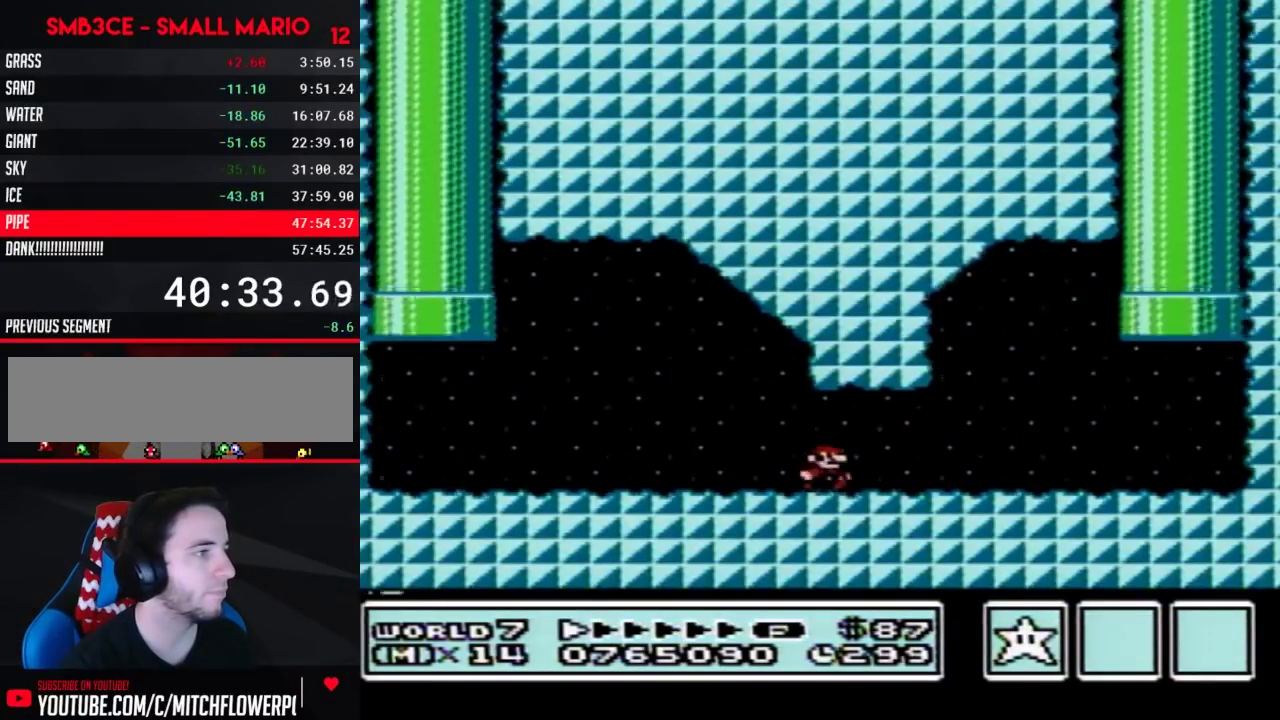
{"buttons": ["A", "B", "DPAD_UP"], "events": [[467, "A", "down"], [467, "DPAD_RIGHT", "up"], [467, "DPAD_UP", "down"]]}
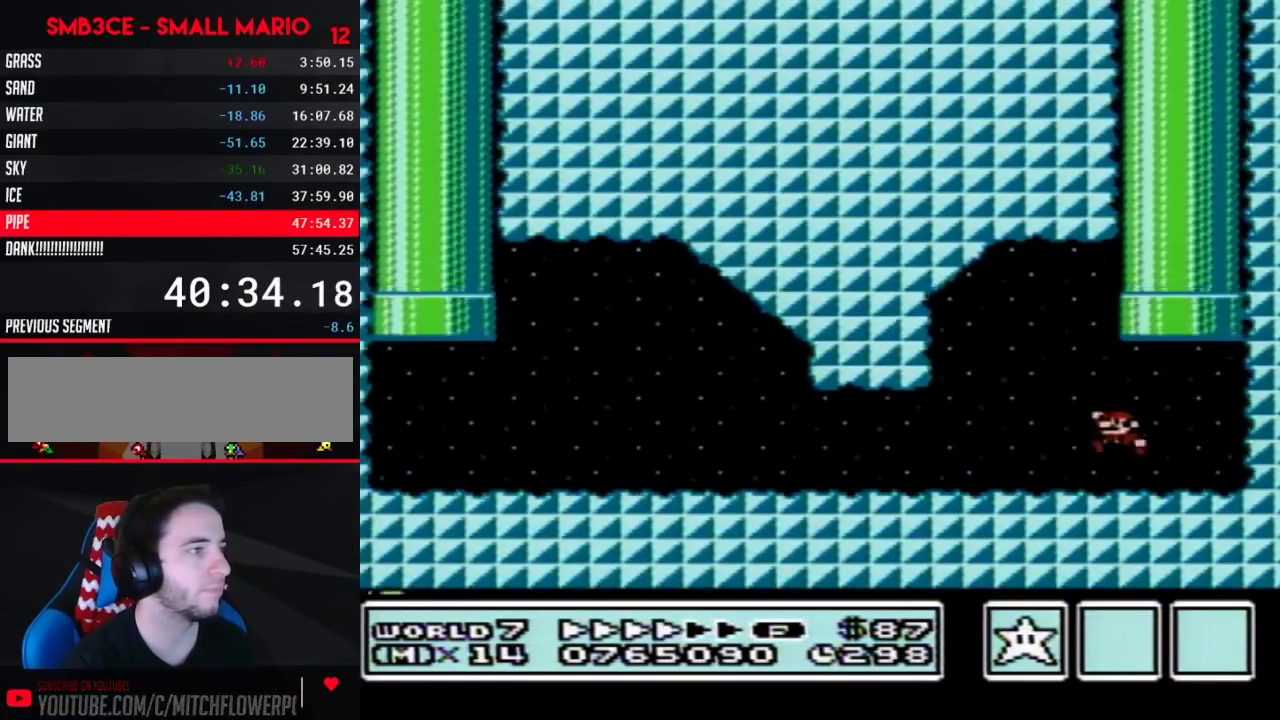
{"buttons": [], "events": [[33, "DPAD_LEFT", "down"], [100, "DPAD_LEFT", "up"], [350, "A", "up"], [350, "DPAD_UP", "up"], [367, "B", "up"]]}
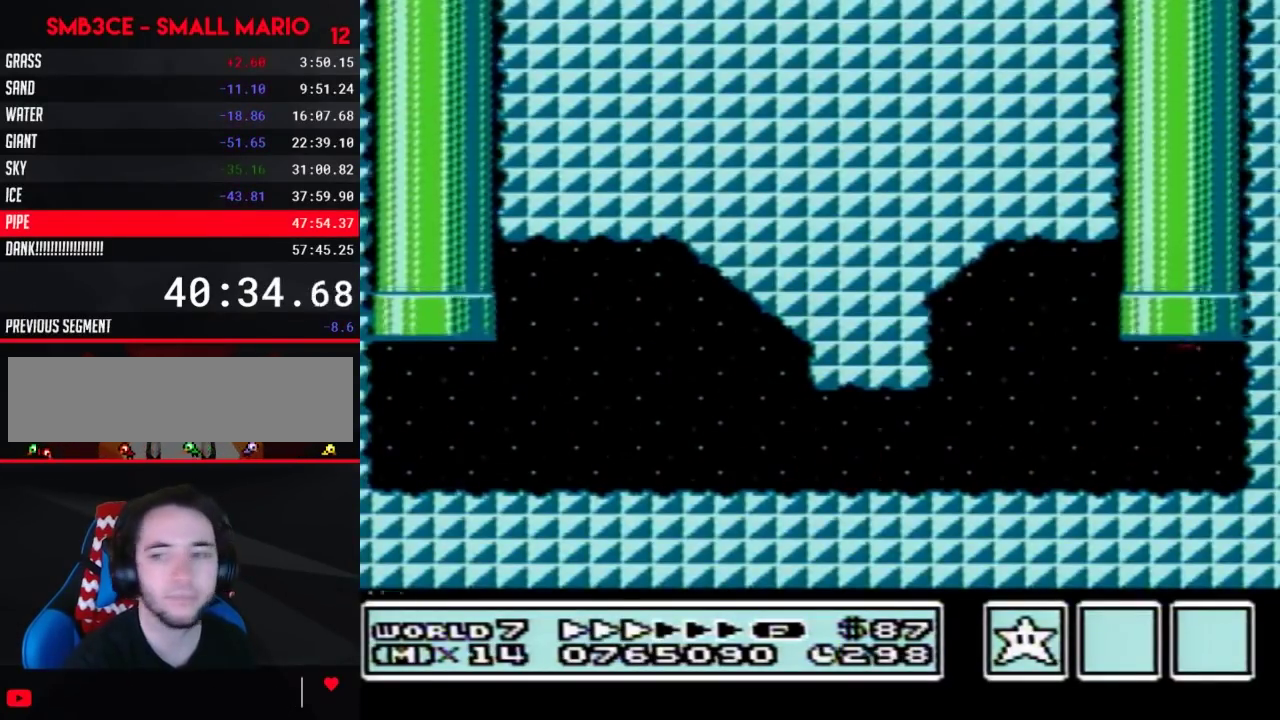
{"buttons": [], "events": []}
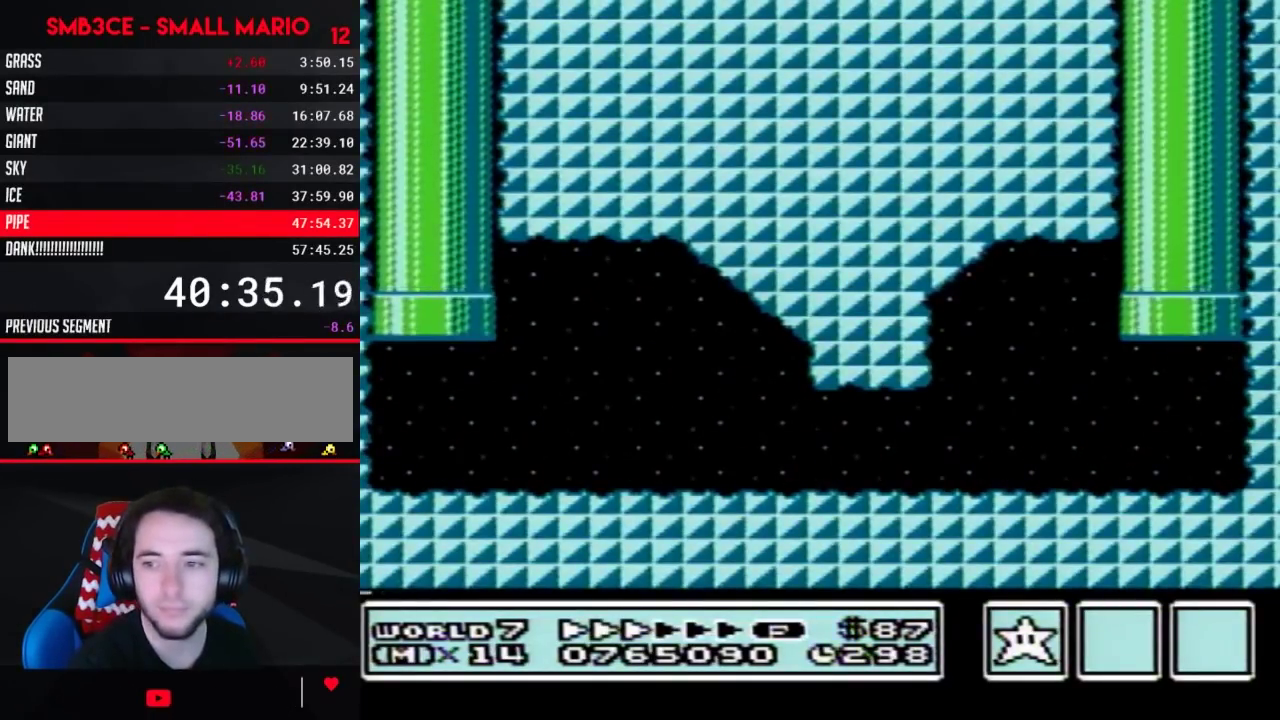
{"buttons": [], "events": []}
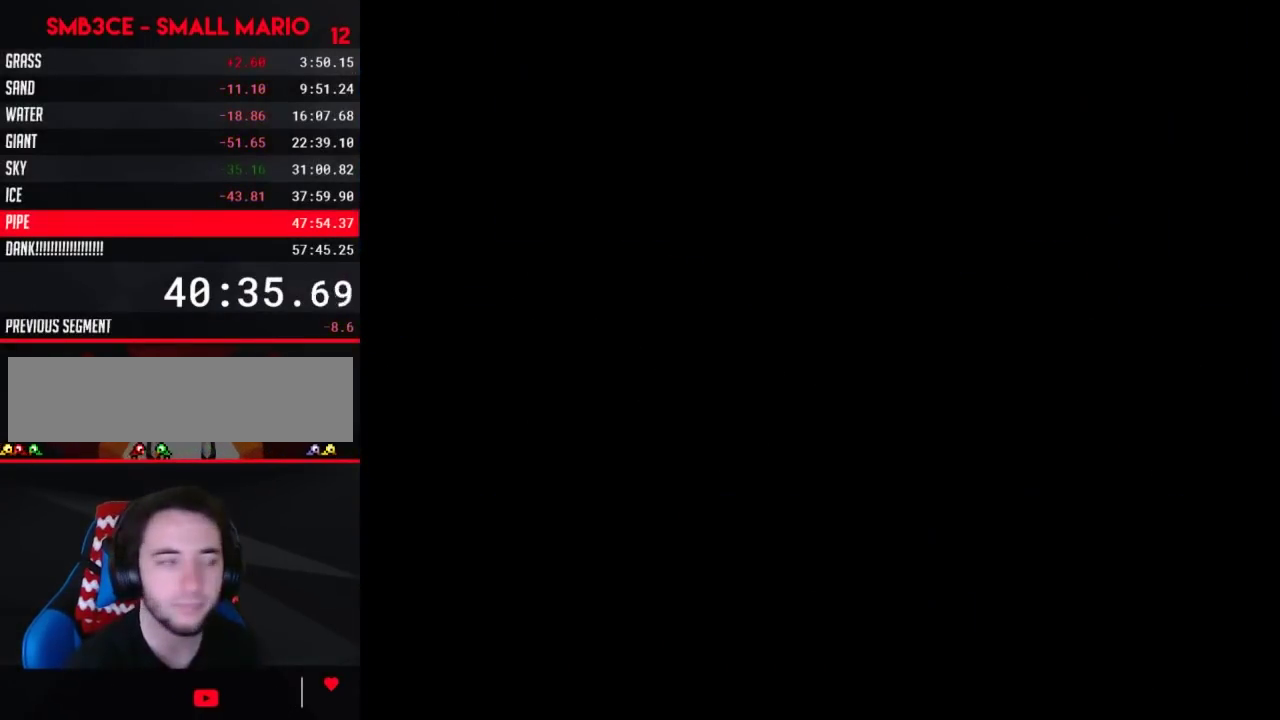
{"buttons": ["DPAD_LEFT"], "events": [[150, "DPAD_LEFT", "down"]]}
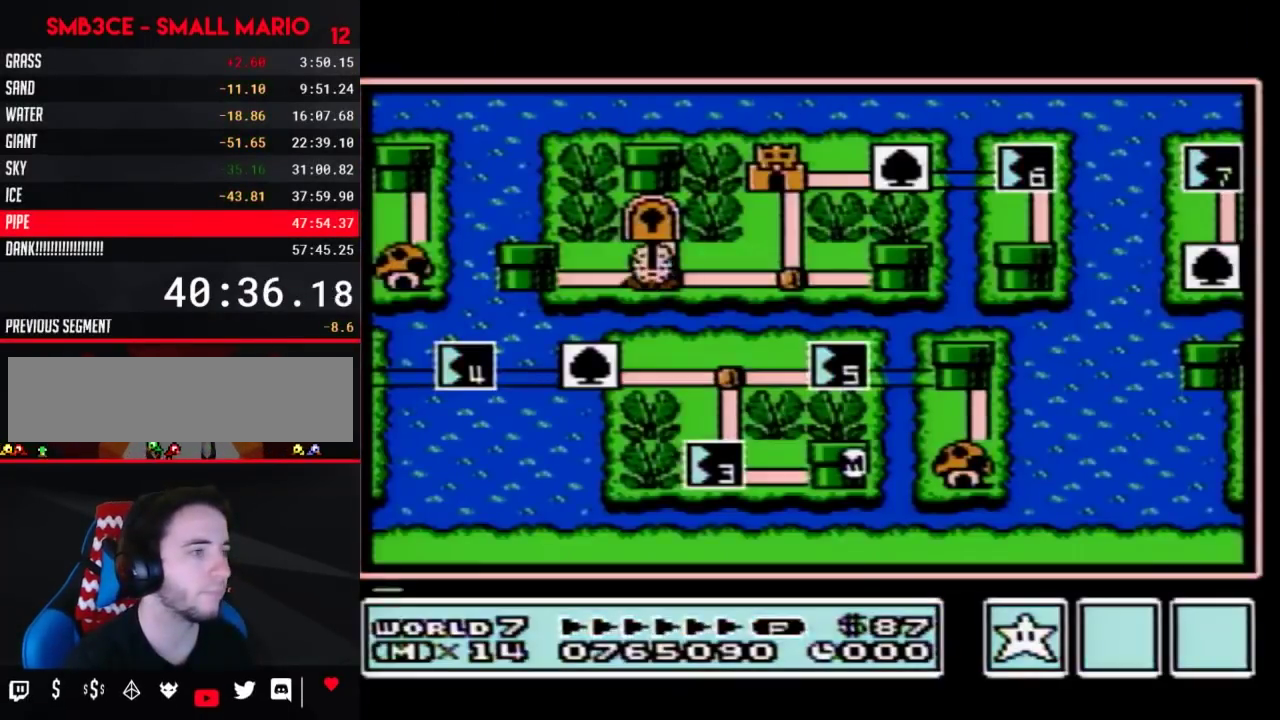
{"buttons": ["DPAD_LEFT"], "events": []}
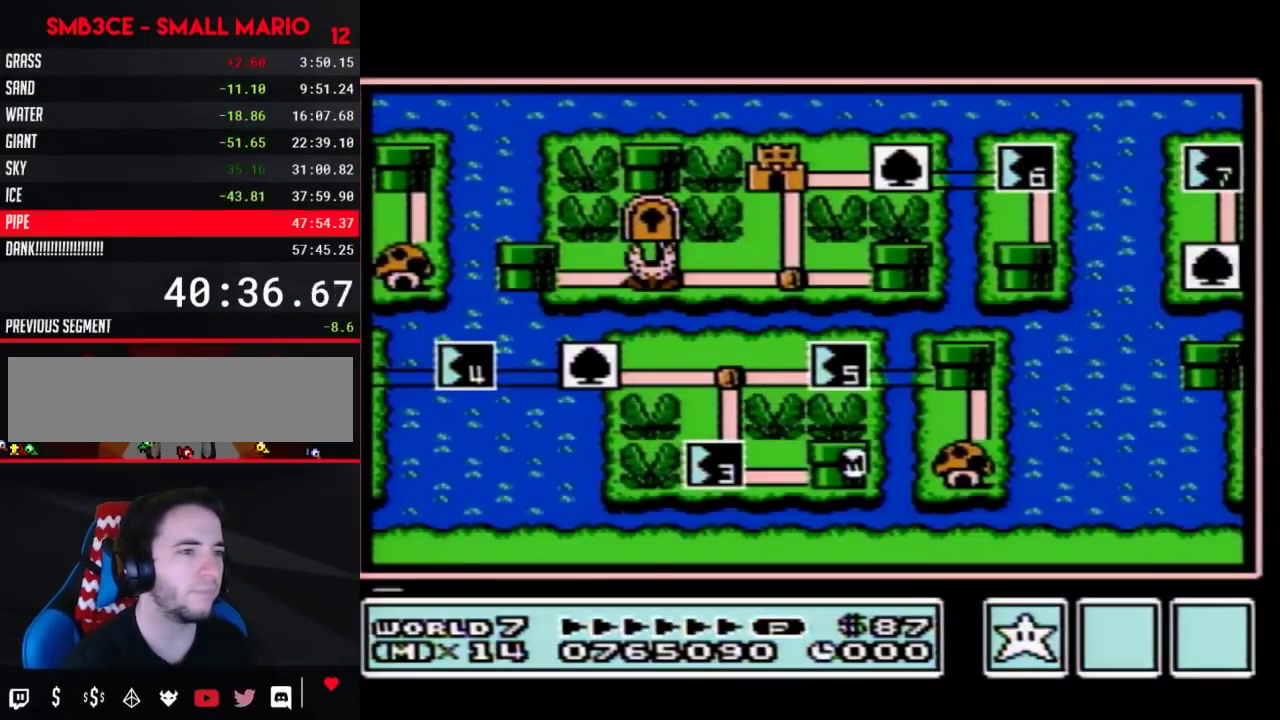
{"buttons": ["DPAD_LEFT"], "events": []}
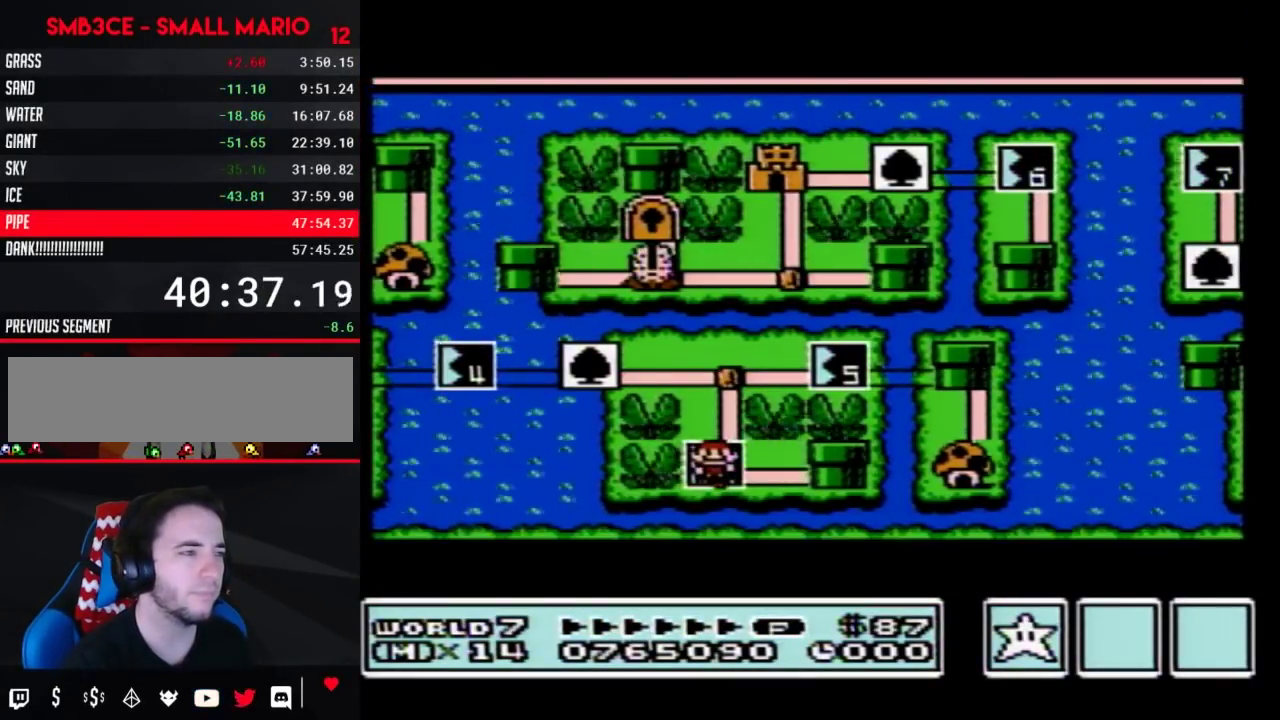
{"buttons": ["DPAD_LEFT"], "events": []}
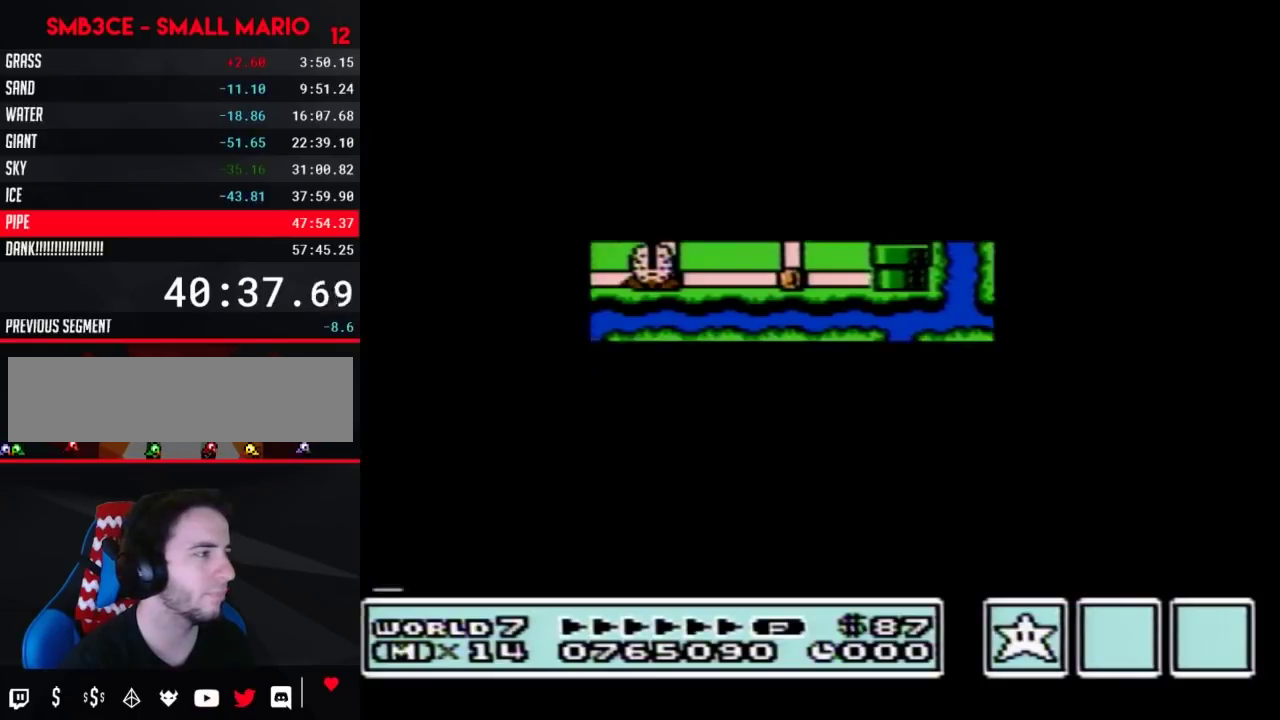
{"buttons": ["B"], "events": [[433, "DPAD_LEFT", "up"], [467, "B", "down"]]}
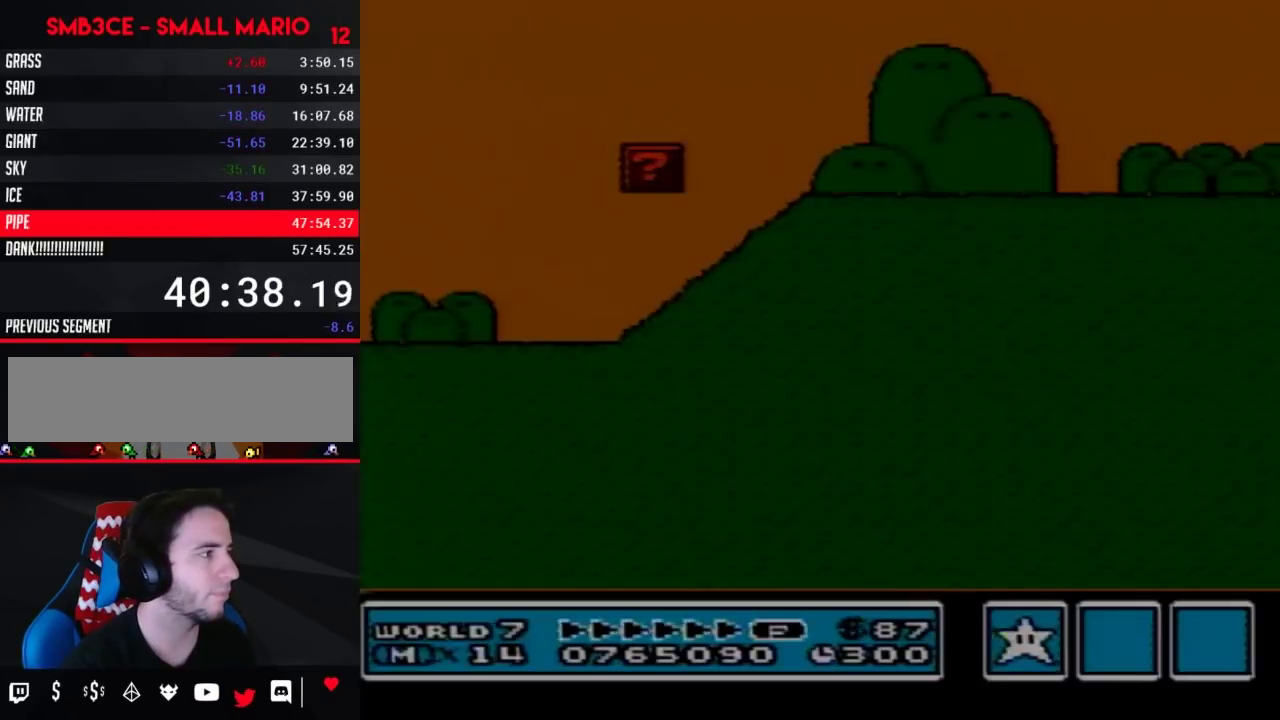
{"buttons": ["A", "B", "DPAD_RIGHT"], "events": [[117, "DPAD_RIGHT", "down"], [433, "A", "down"]]}
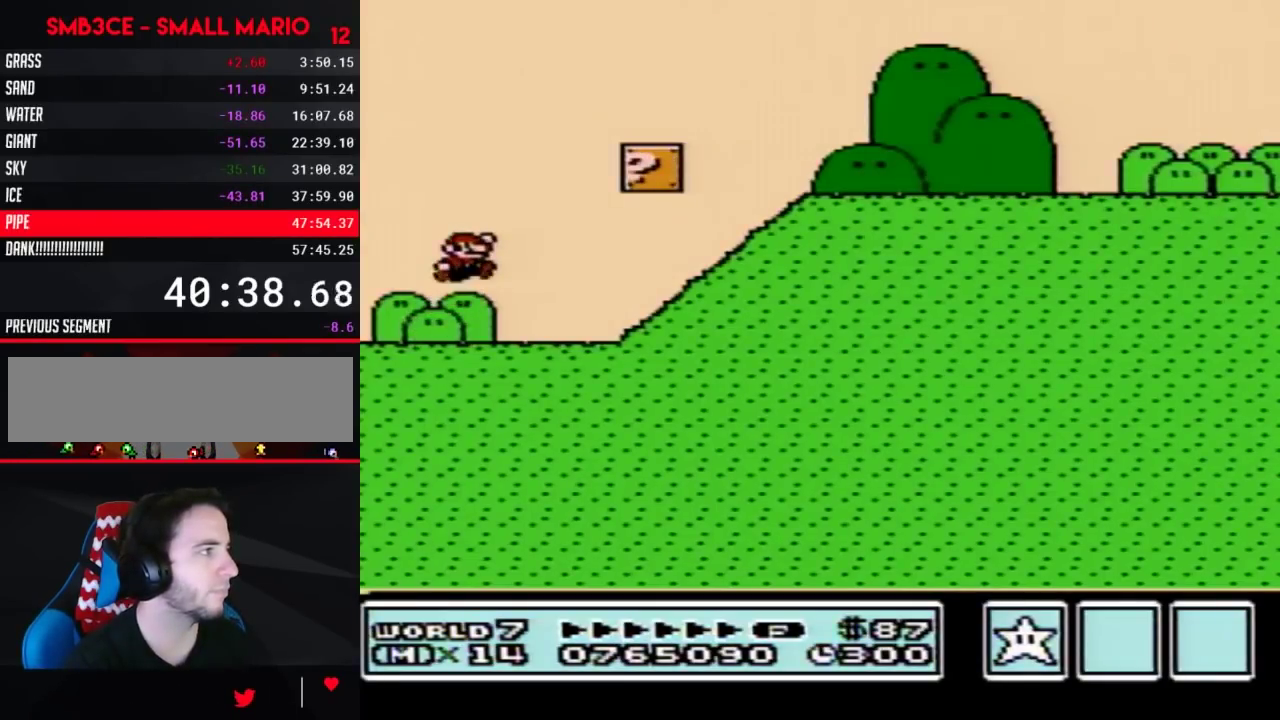
{"buttons": ["B", "DPAD_RIGHT"], "events": [[283, "A", "up"]]}
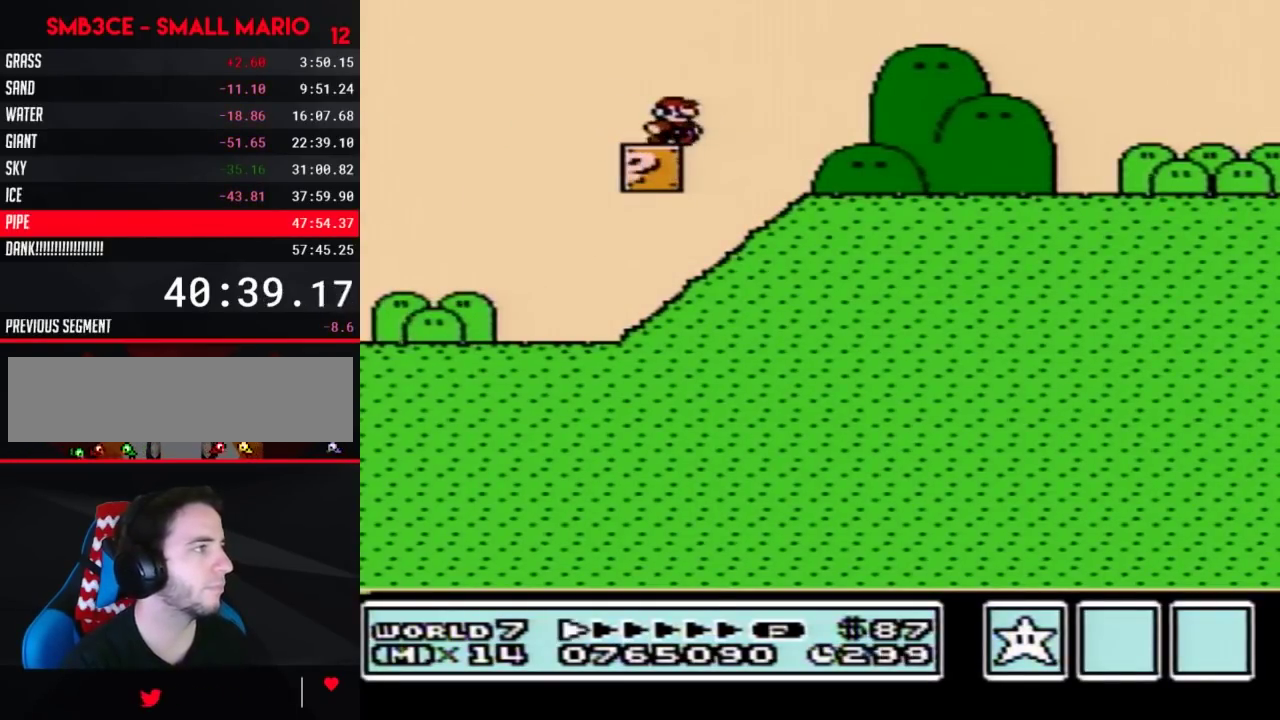
{"buttons": ["B", "DPAD_RIGHT"], "events": []}
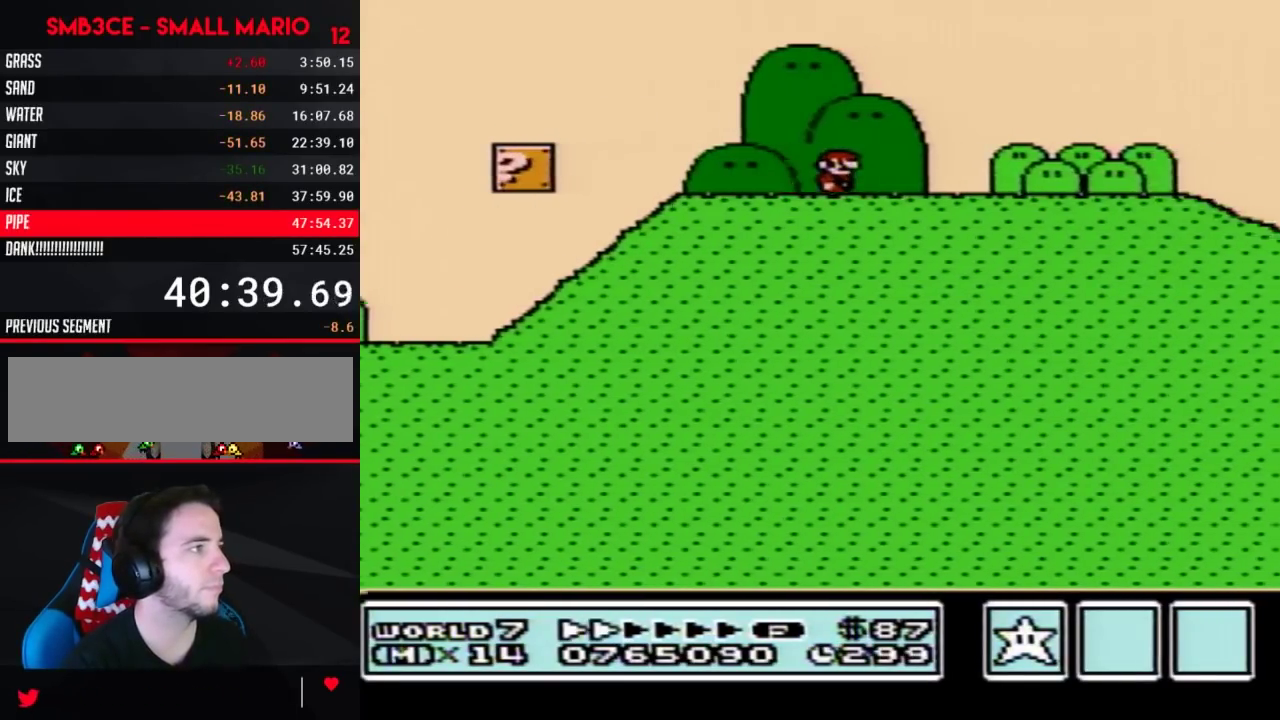
{"buttons": ["B", "DPAD_RIGHT"], "events": []}
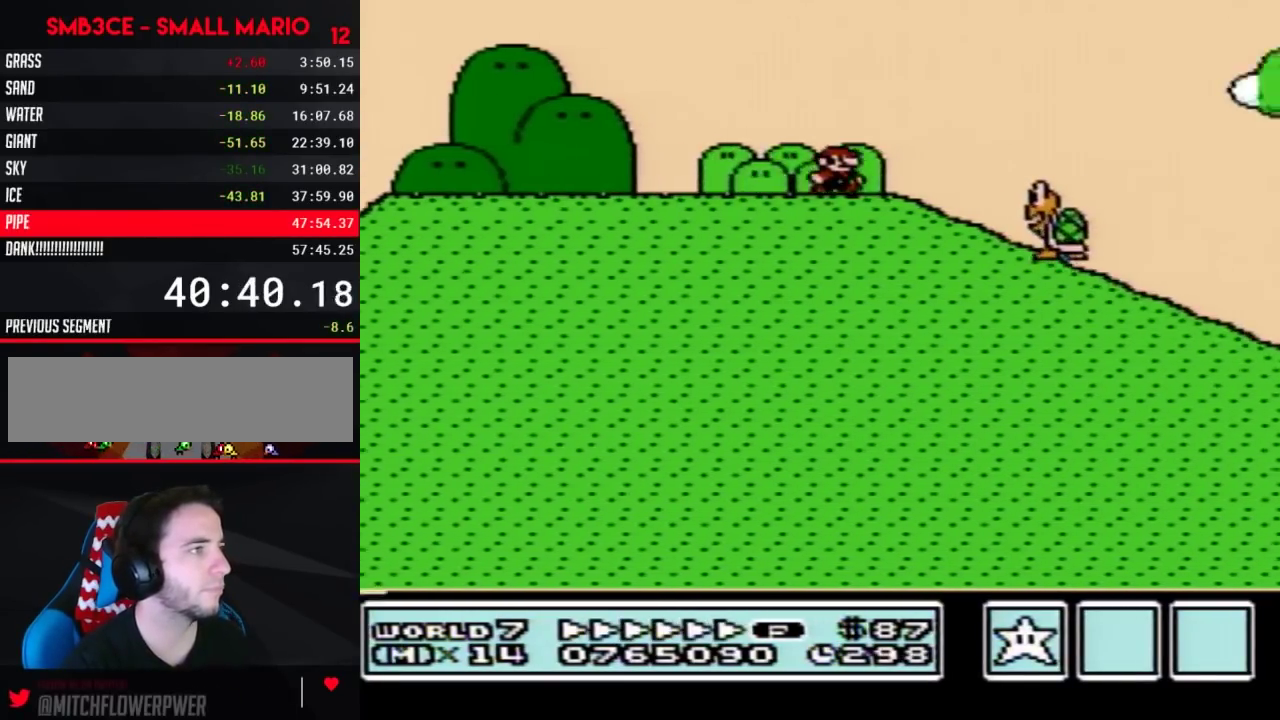
{"buttons": ["B", "DPAD_RIGHT"], "events": [[183, "A", "down"], [350, "A", "up"]]}
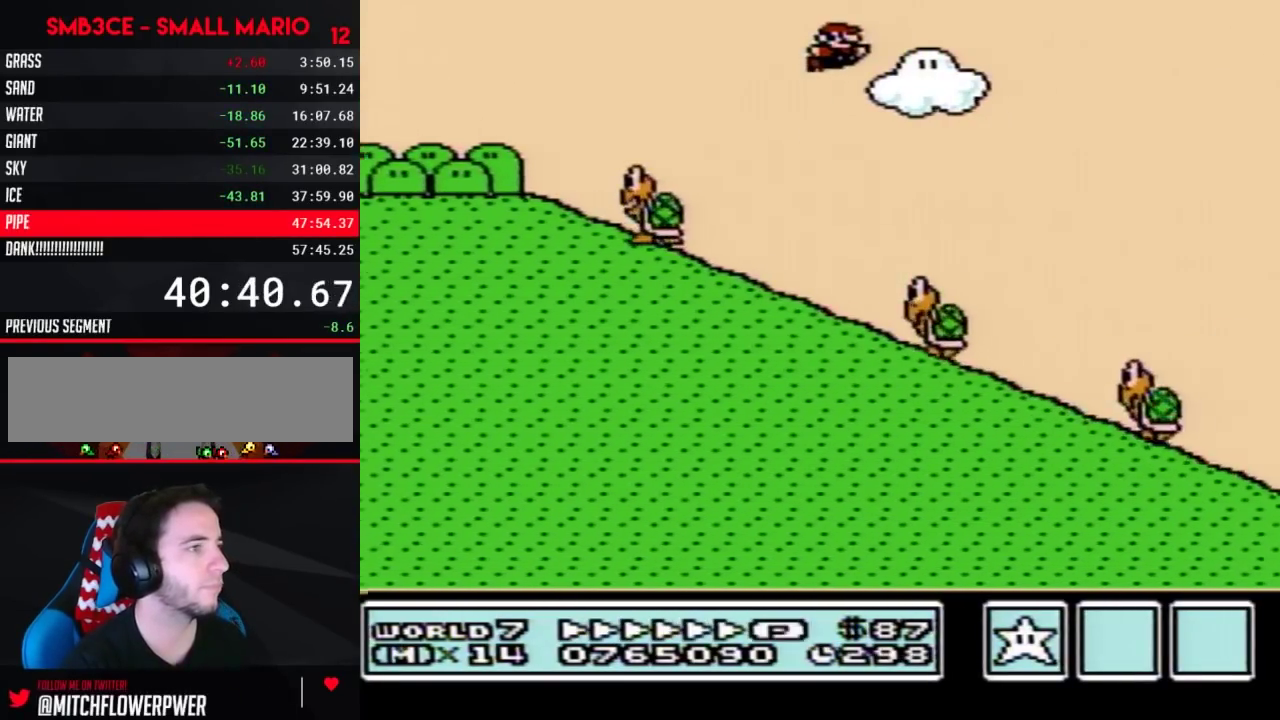
{"buttons": ["B", "DPAD_RIGHT"], "events": []}
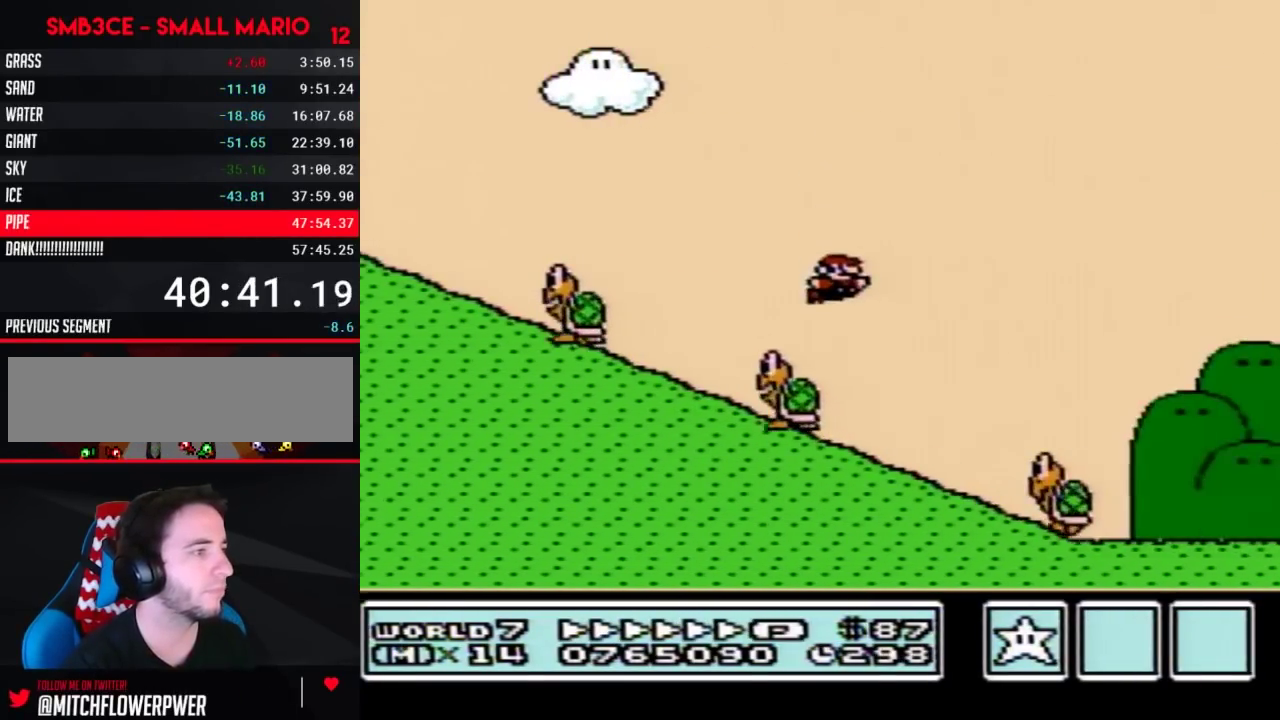
{"buttons": ["A", "B", "DPAD_RIGHT"], "events": [[33, "A", "down"], [117, "DPAD_RIGHT", "up"], [150, "DPAD_LEFT", "down"], [217, "DPAD_LEFT", "up"], [217, "DPAD_RIGHT", "down"]]}
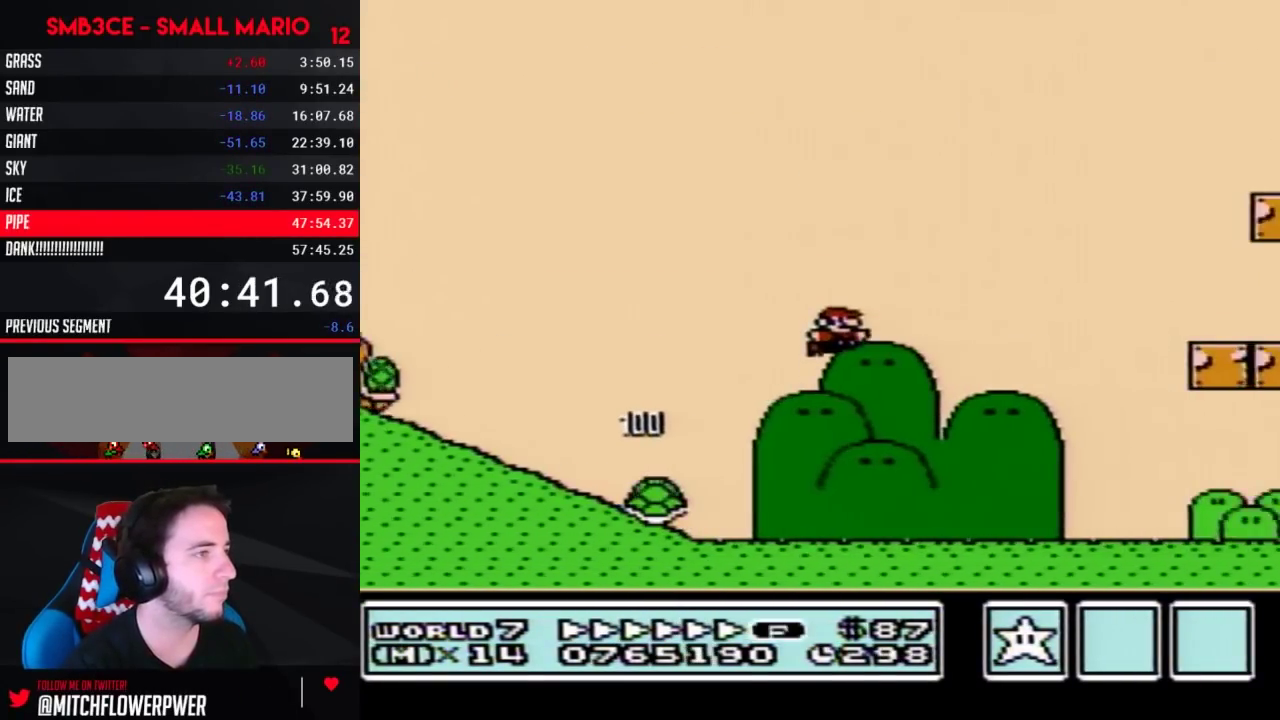
{"buttons": ["B", "DPAD_RIGHT"], "events": [[383, "A", "up"]]}